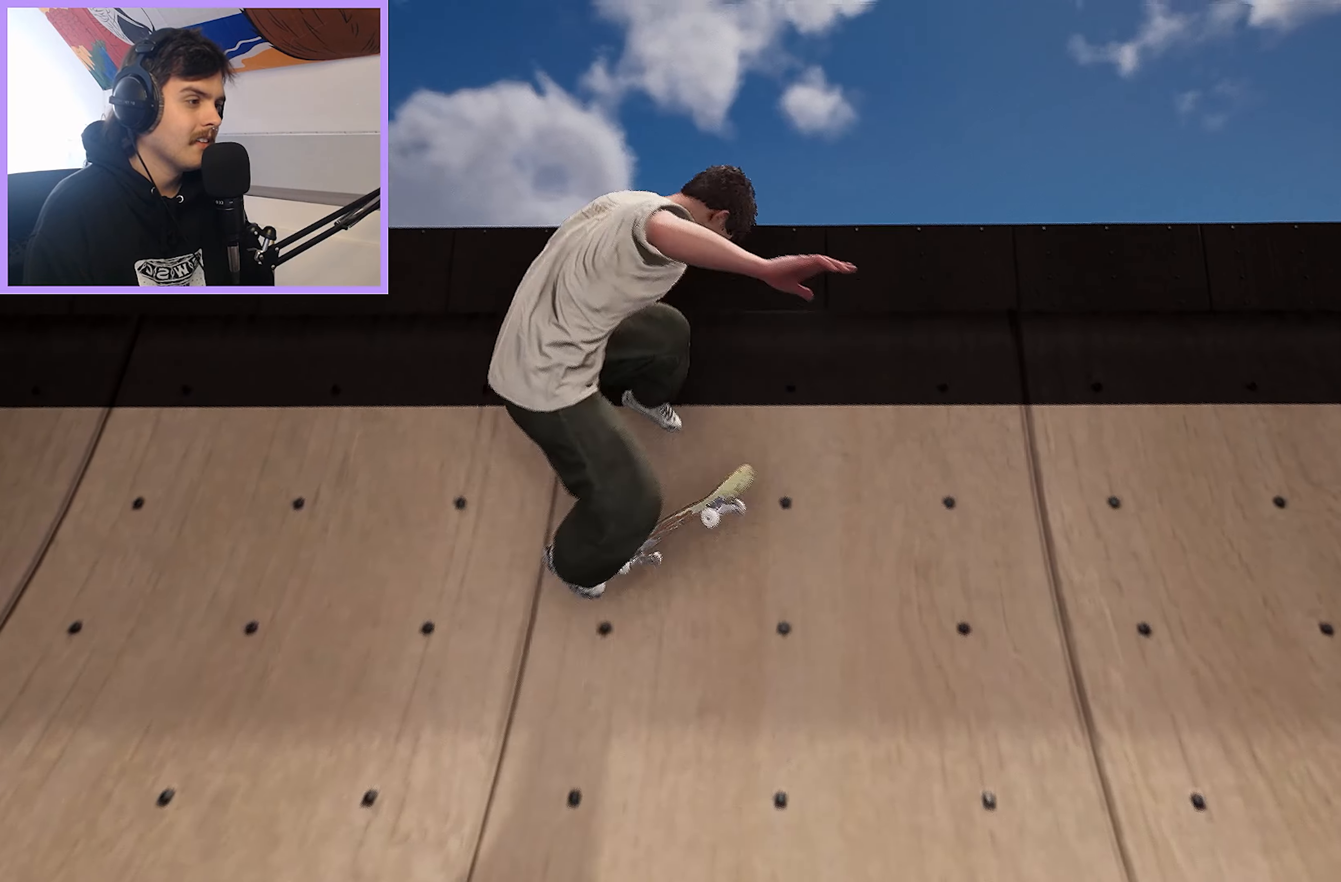
Gameplay with a controller (Xbox layout); each line is a JSON object with the inputs held at the frame after it. "events" lists button and stick changes between this image and that frame as [ms after this image, input, new state], when the widget could be followed in between.
{"buttons": [], "left_stick": "center", "right_stick": "center", "events": [[267, "left_stick", "up"], [300, "right_stick", "down"], [433, "left_stick", "center"], [467, "right_stick", "center"]]}
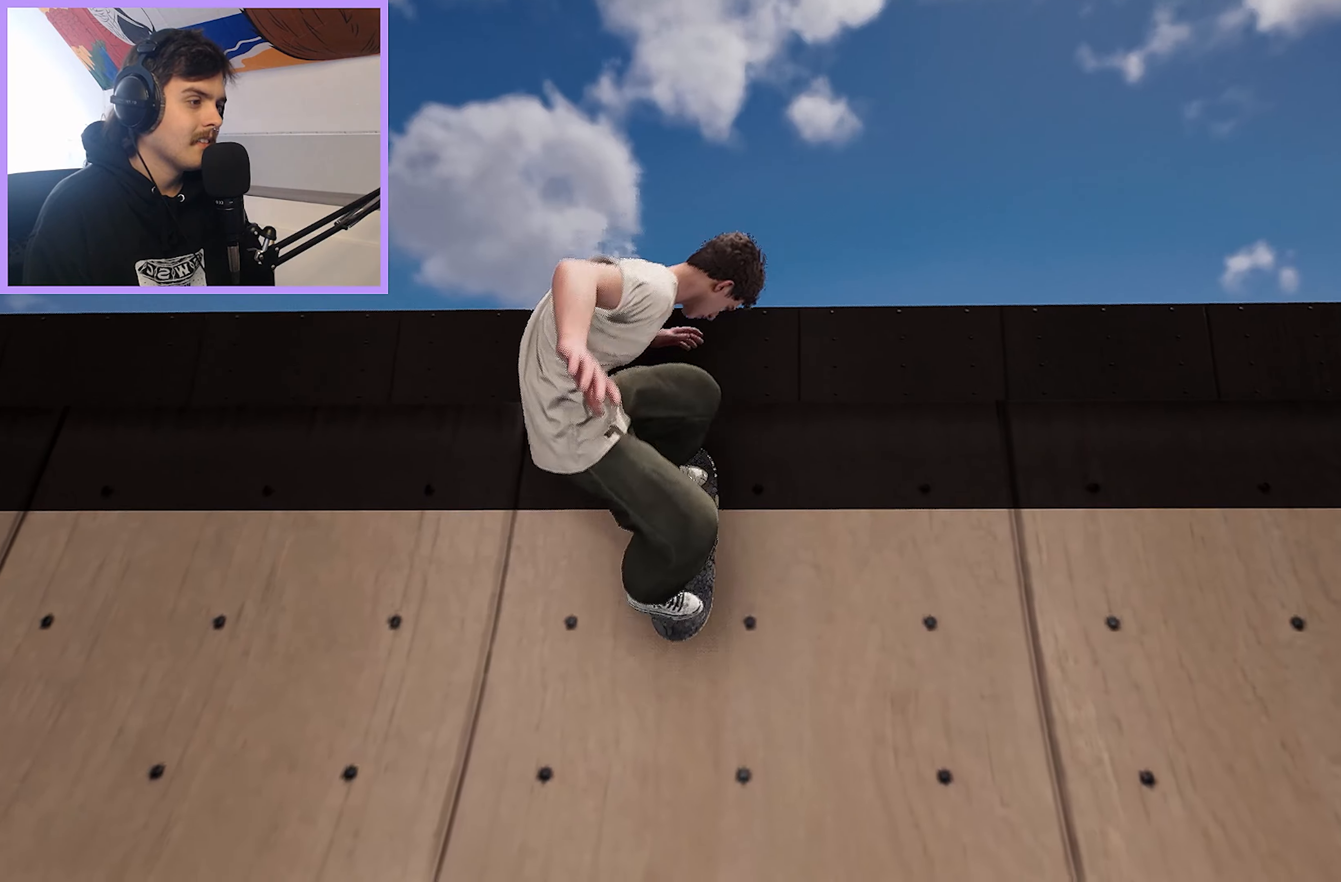
{"buttons": [], "left_stick": "center", "right_stick": "center", "events": []}
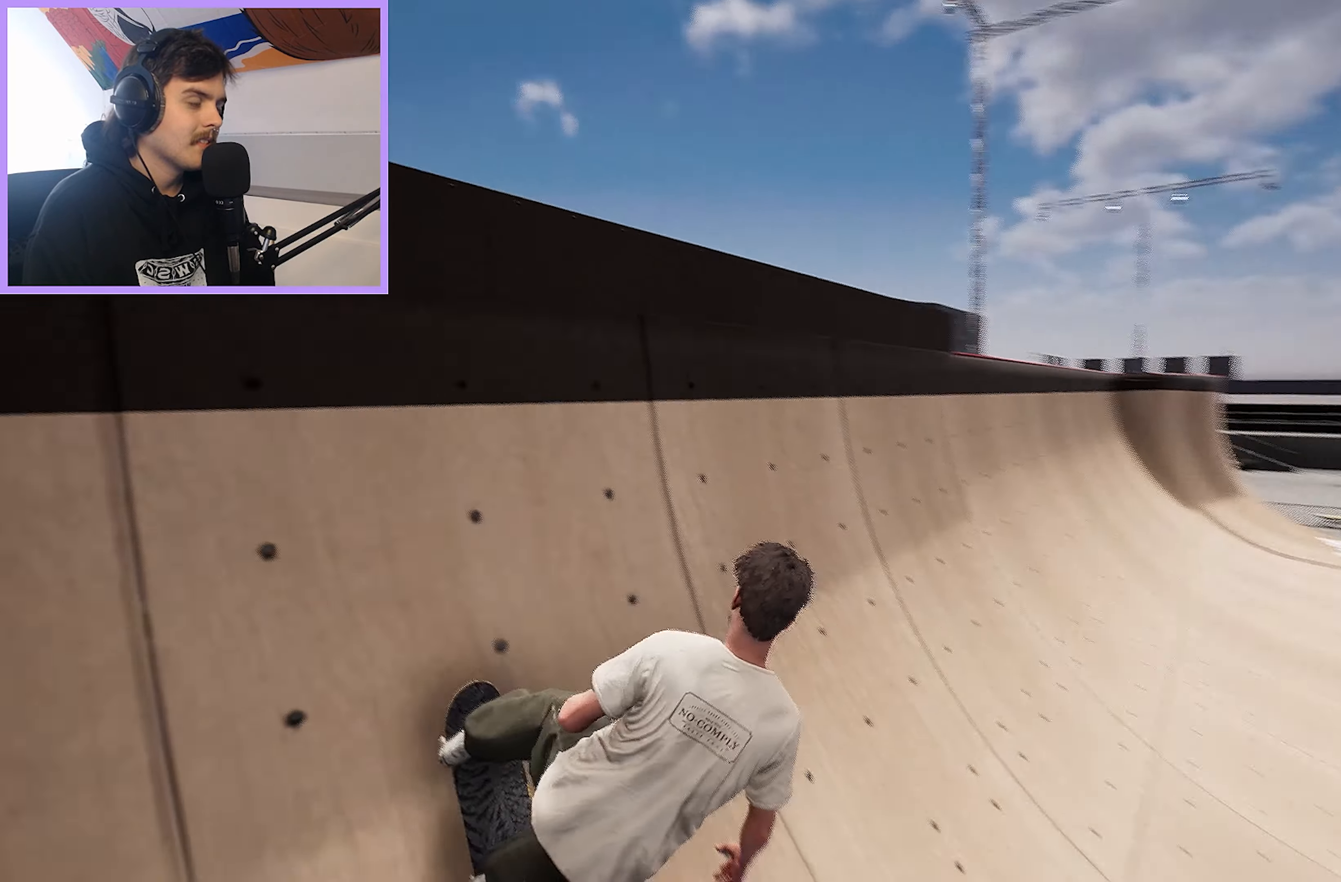
{"buttons": [], "left_stick": "center", "right_stick": "center", "events": []}
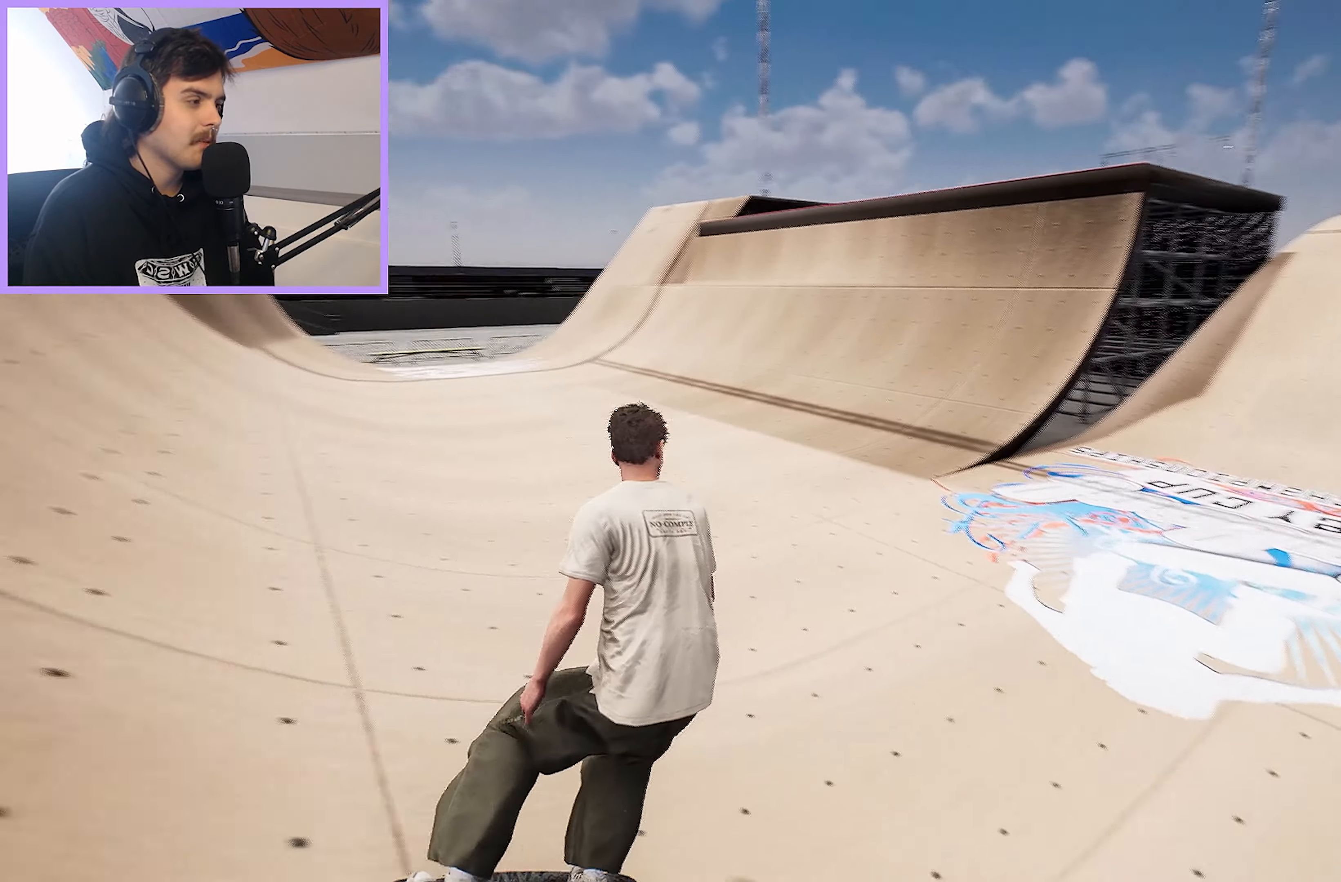
{"buttons": [], "left_stick": "center", "right_stick": "center", "events": [[267, "R2", "down"], [383, "R2", "up"]]}
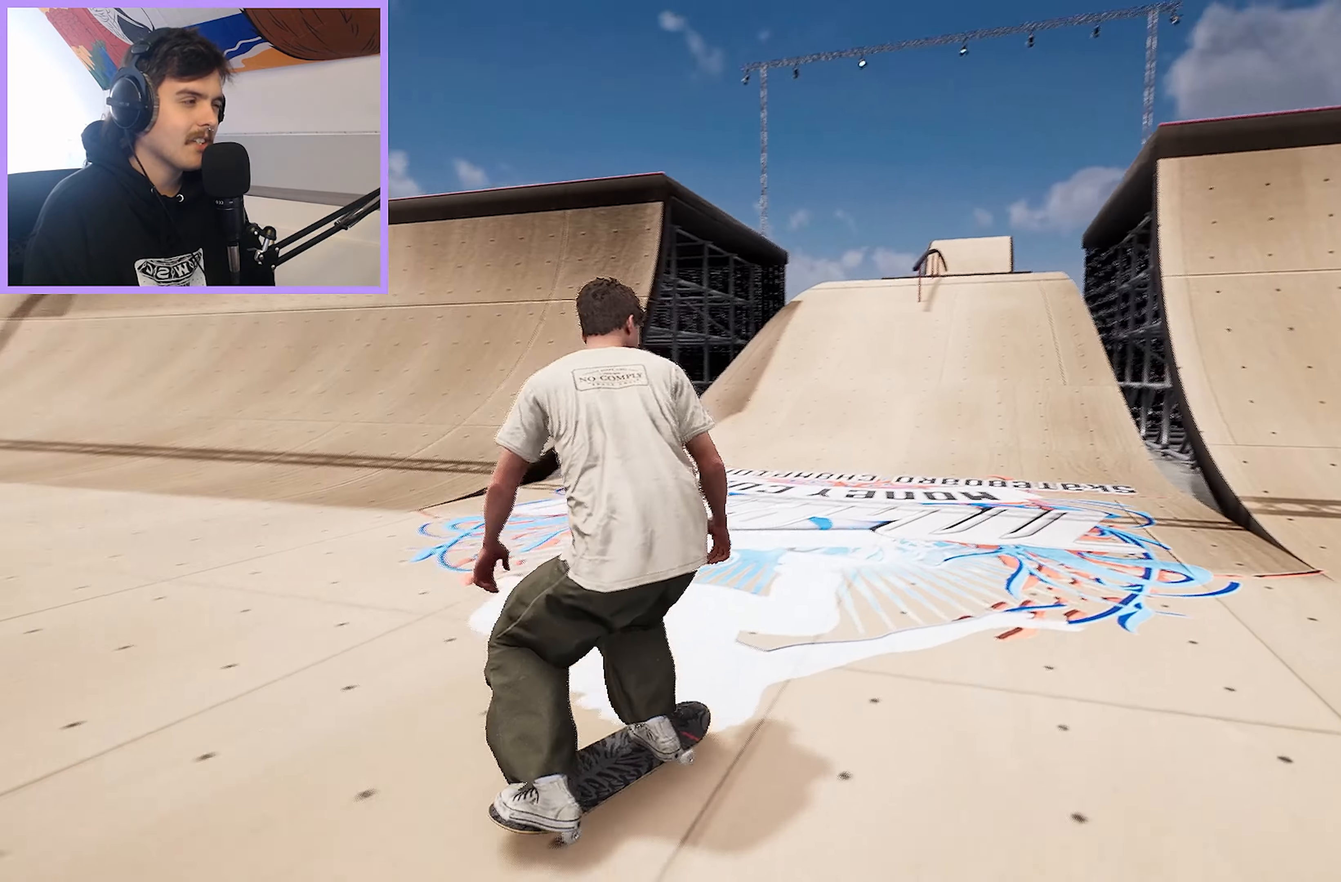
{"buttons": ["L2"], "left_stick": "center", "right_stick": "center", "events": [[67, "X", "down"], [117, "L2", "down"], [200, "L2", "up"], [300, "X", "up"], [450, "L2", "down"]]}
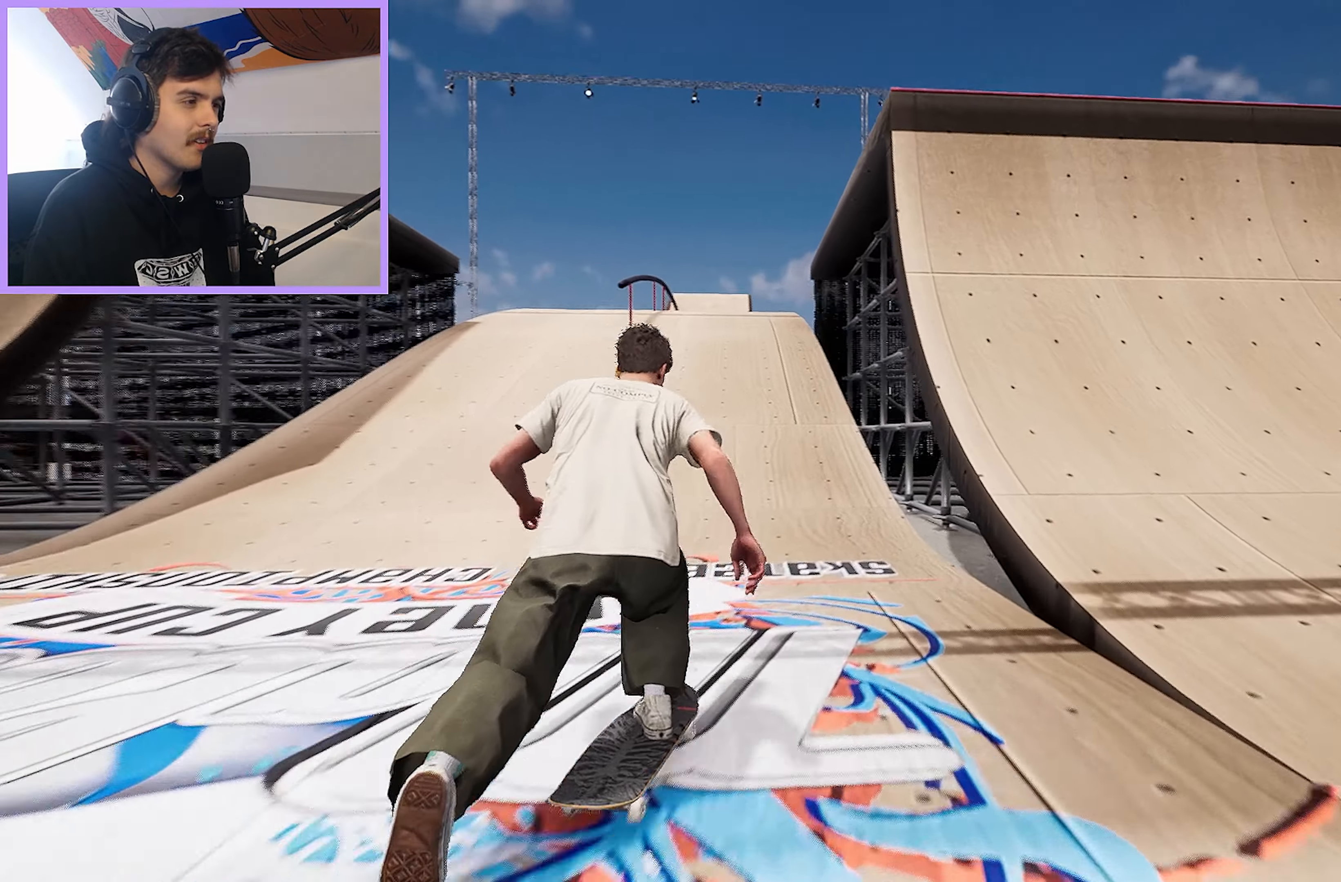
{"buttons": ["L2"], "left_stick": "center", "right_stick": "center", "events": [[33, "L2", "up"], [100, "DPAD_LEFT", "down"], [200, "DPAD_LEFT", "up"], [500, "L2", "down"]]}
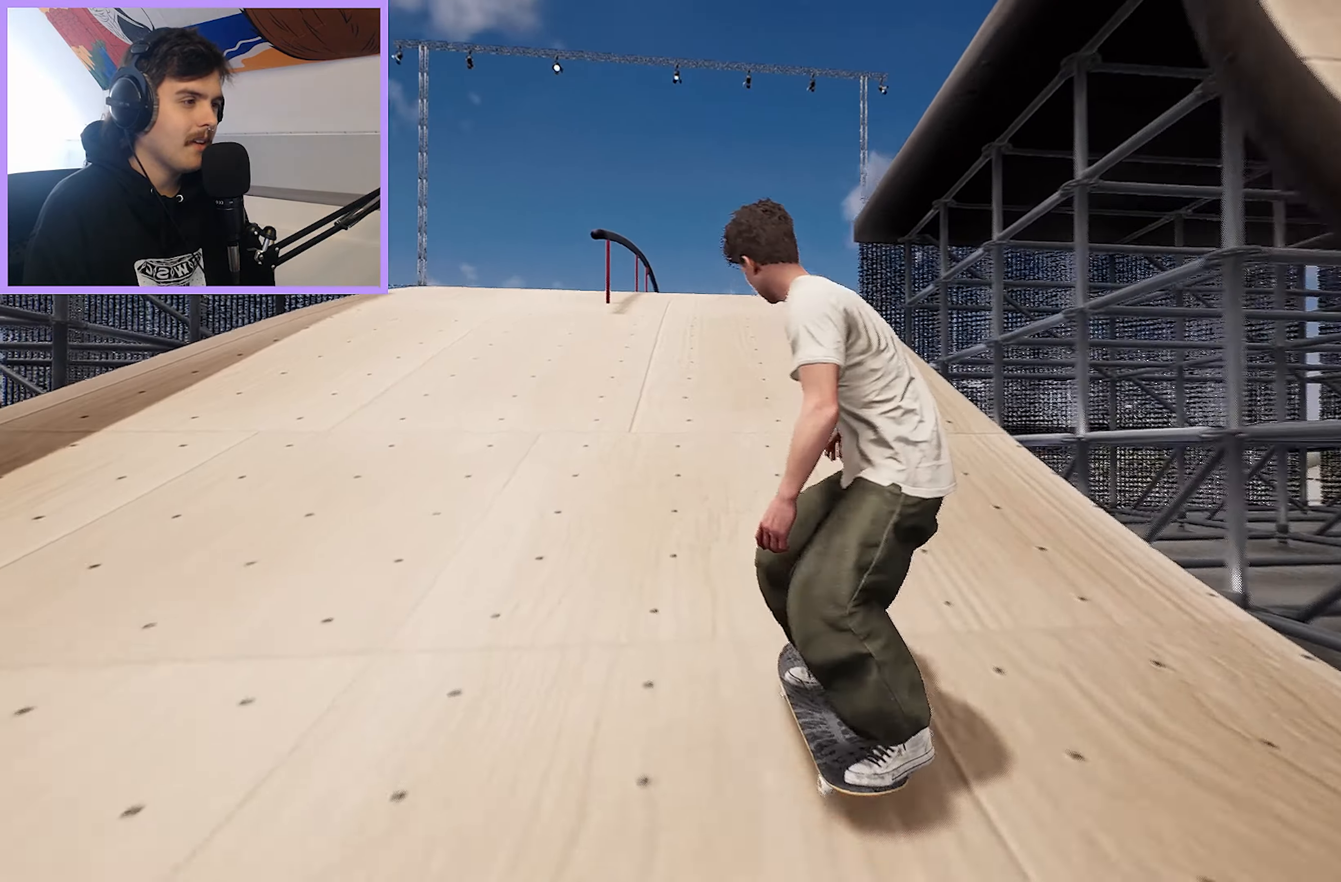
{"buttons": [], "left_stick": "center", "right_stick": "down", "events": [[50, "L2", "up"], [250, "right_stick", "down"]]}
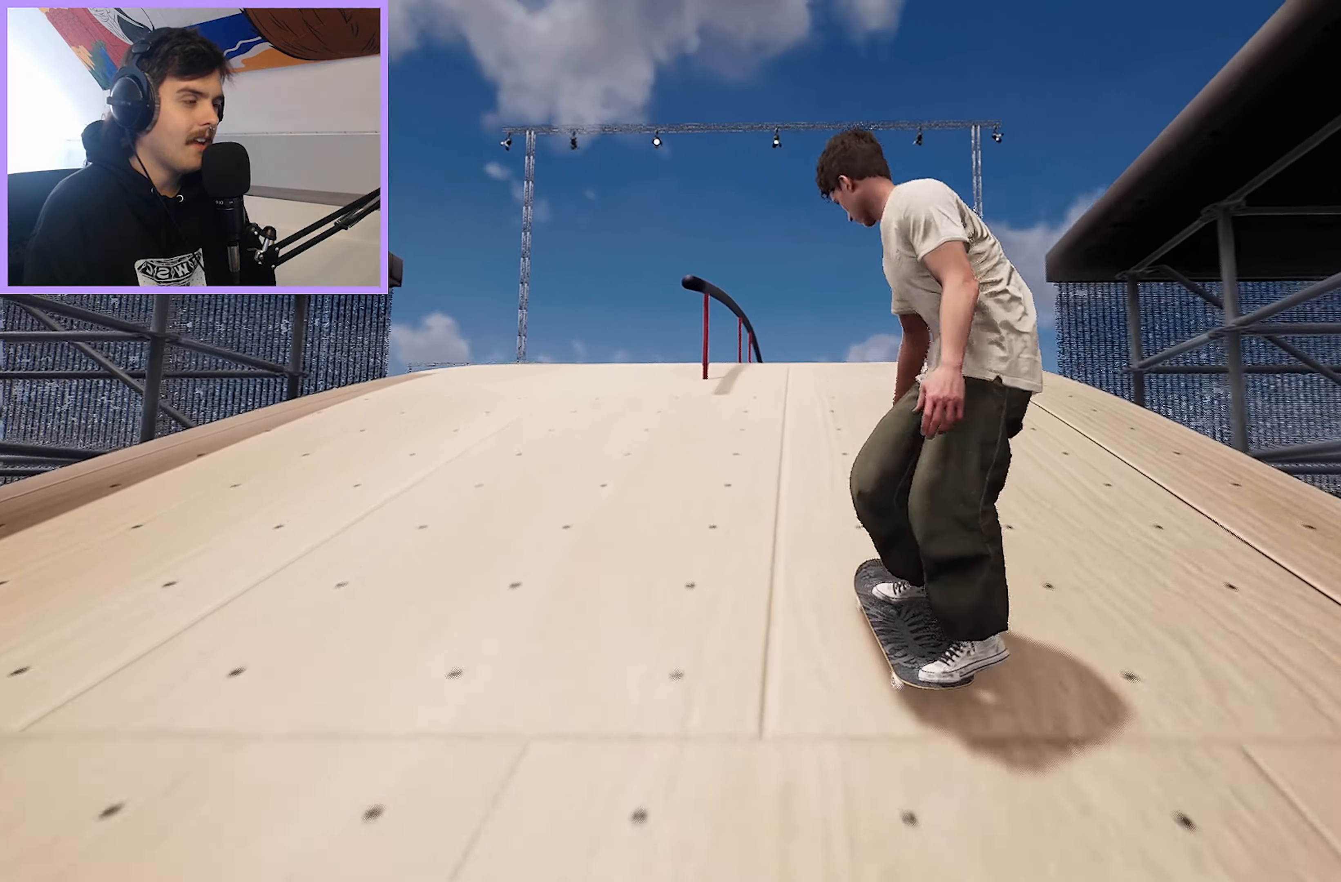
{"buttons": ["L2"], "left_stick": "up", "right_stick": "center", "events": [[133, "L2", "down"], [217, "L2", "up"], [283, "right_stick", "up"], [300, "left_stick", "up"], [350, "right_stick", "center"], [433, "L2", "down"]]}
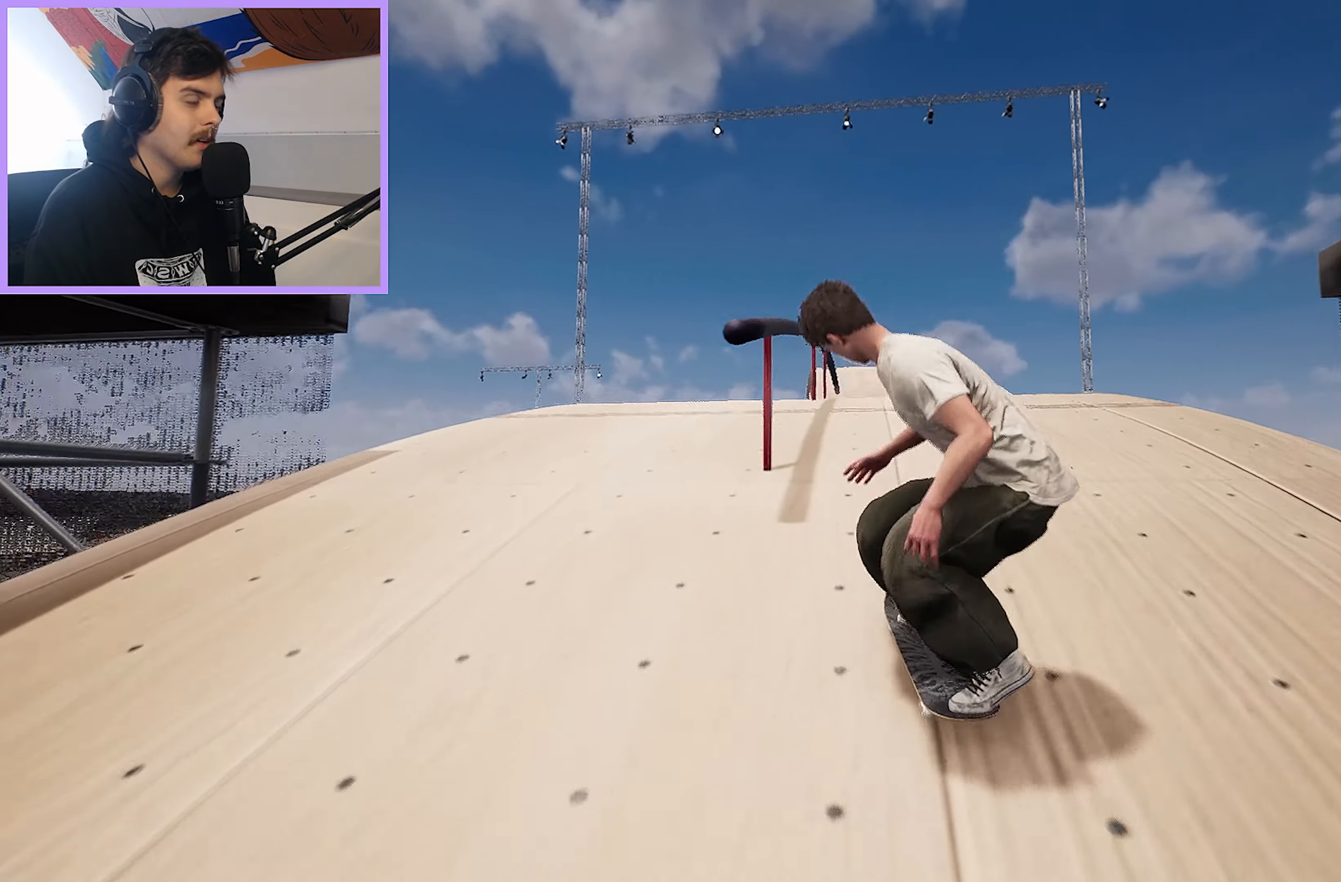
{"buttons": [], "left_stick": "up", "right_stick": "center", "events": [[83, "L2", "up"]]}
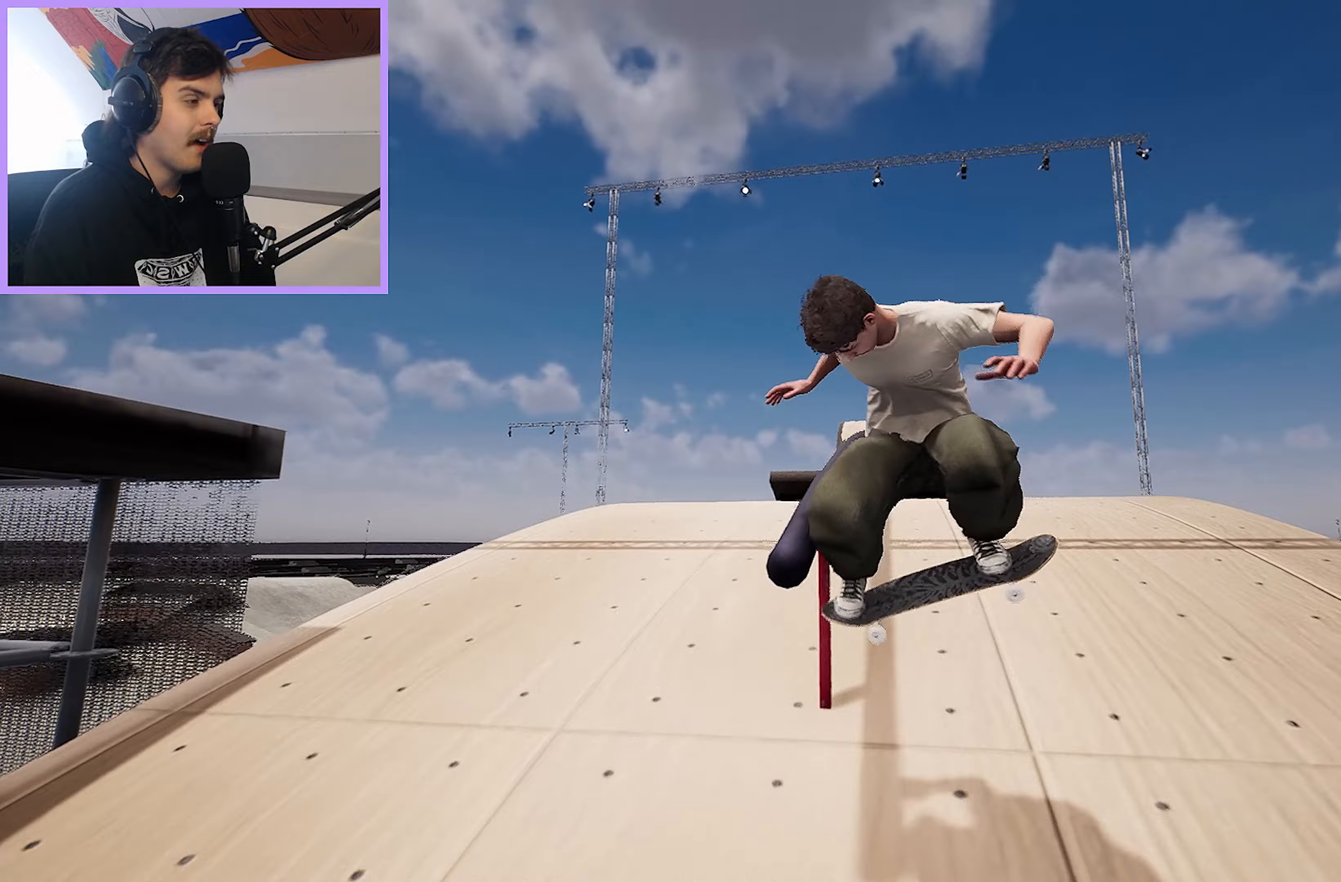
{"buttons": ["DPAD_UP"], "left_stick": "center", "right_stick": "center", "events": [[167, "left_stick", "center"], [417, "DPAD_UP", "down"]]}
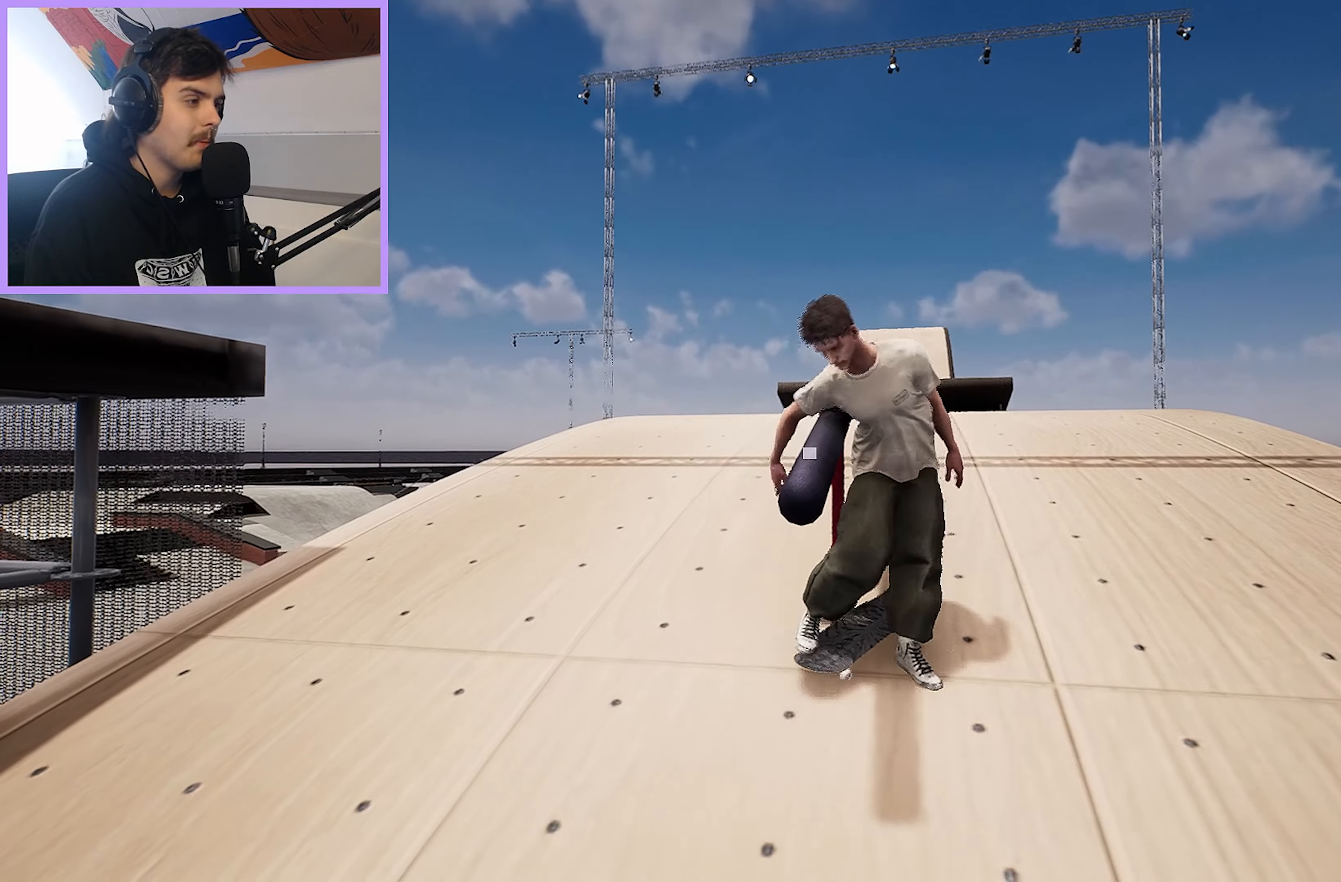
{"buttons": [], "left_stick": "center", "right_stick": "down", "events": [[383, "DPAD_UP", "up"], [433, "A", "down"], [450, "A", "up"], [450, "right_stick", "down"]]}
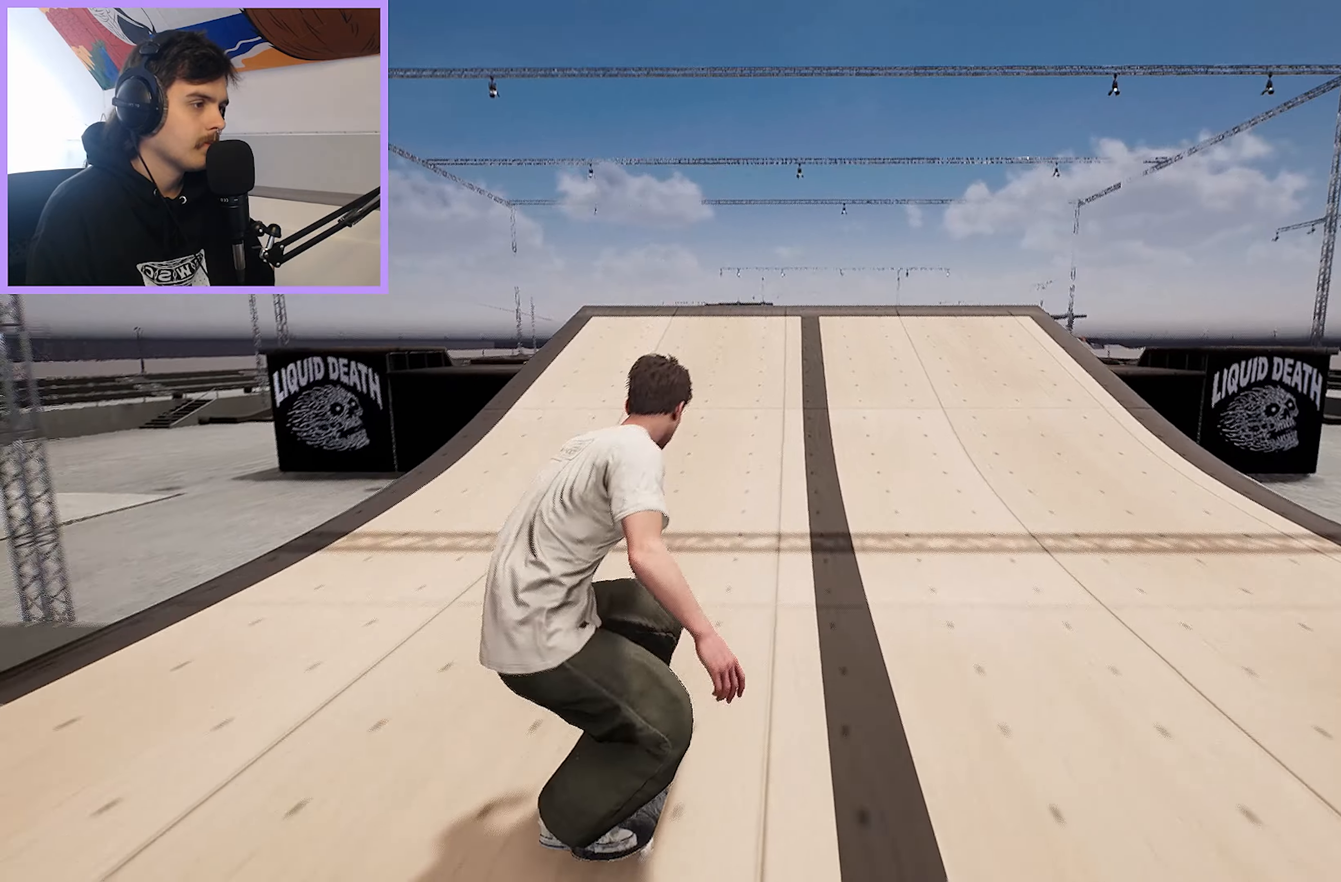
{"buttons": [], "left_stick": "center", "right_stick": "center", "events": [[333, "left_stick", "up"], [350, "right_stick", "up"], [417, "right_stick", "center"], [500, "left_stick", "center"]]}
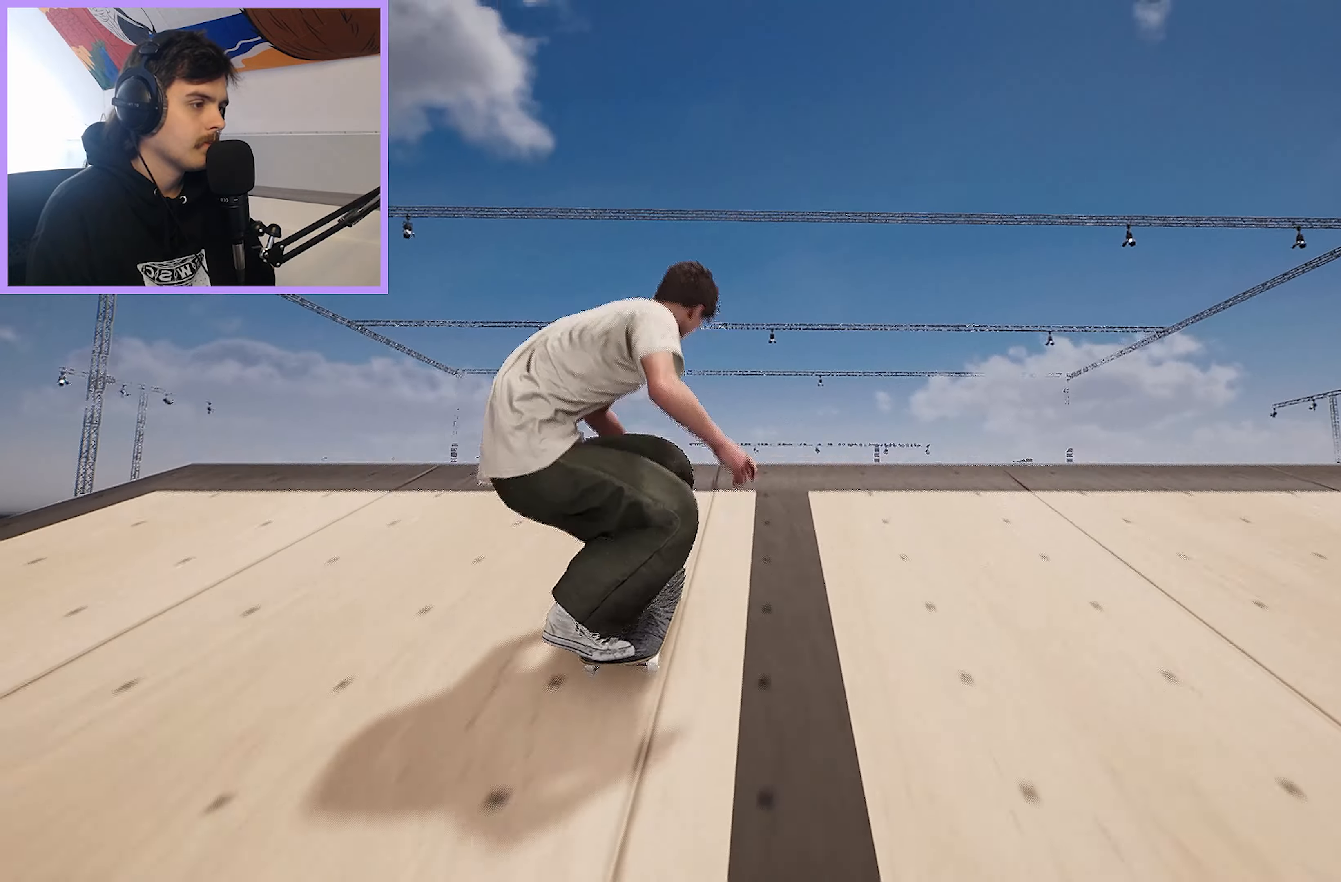
{"buttons": [], "left_stick": "up-left", "right_stick": "right", "events": [[300, "right_stick", "right"], [333, "left_stick", "up-left"]]}
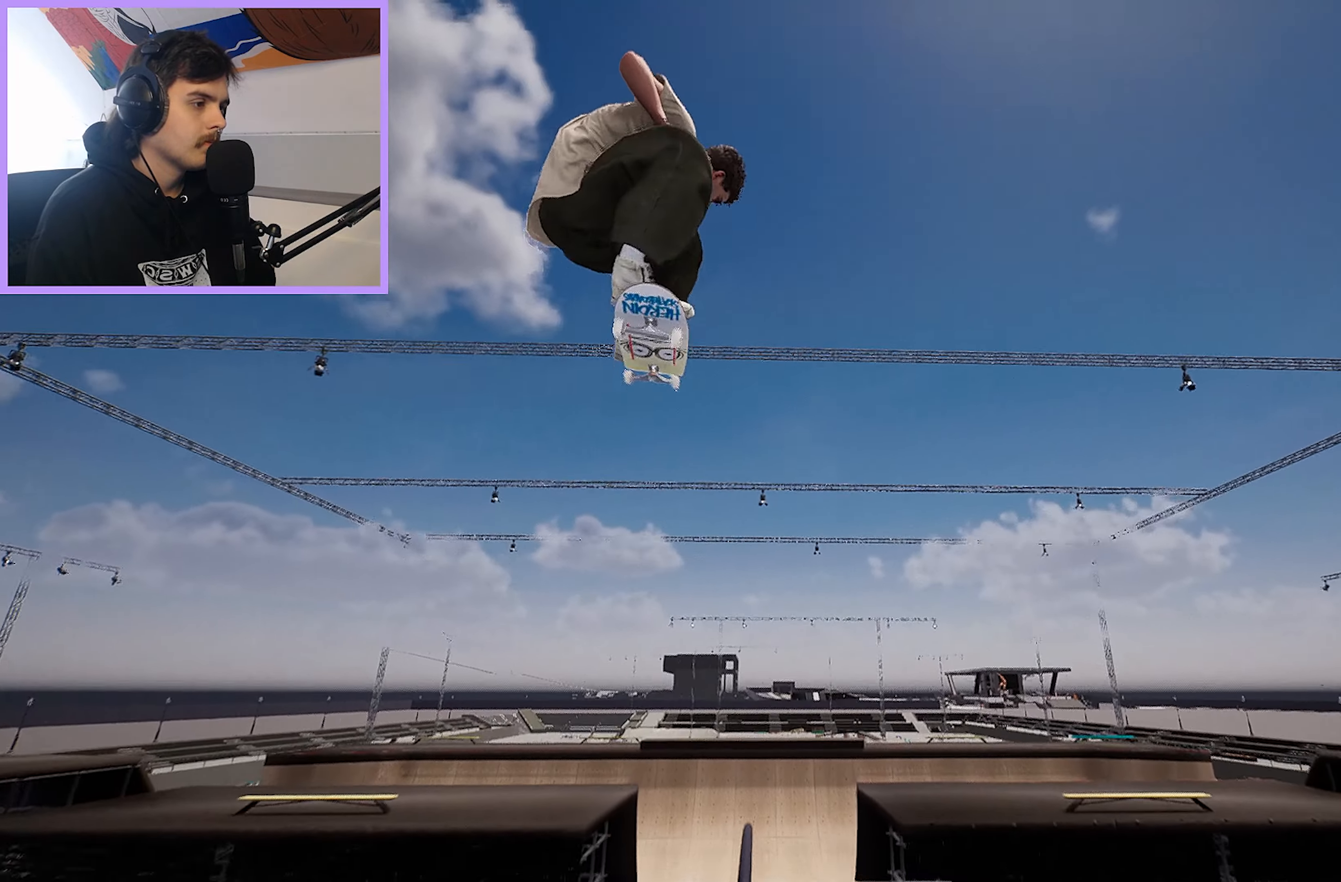
{"buttons": [], "left_stick": "up-left", "right_stick": "right", "events": []}
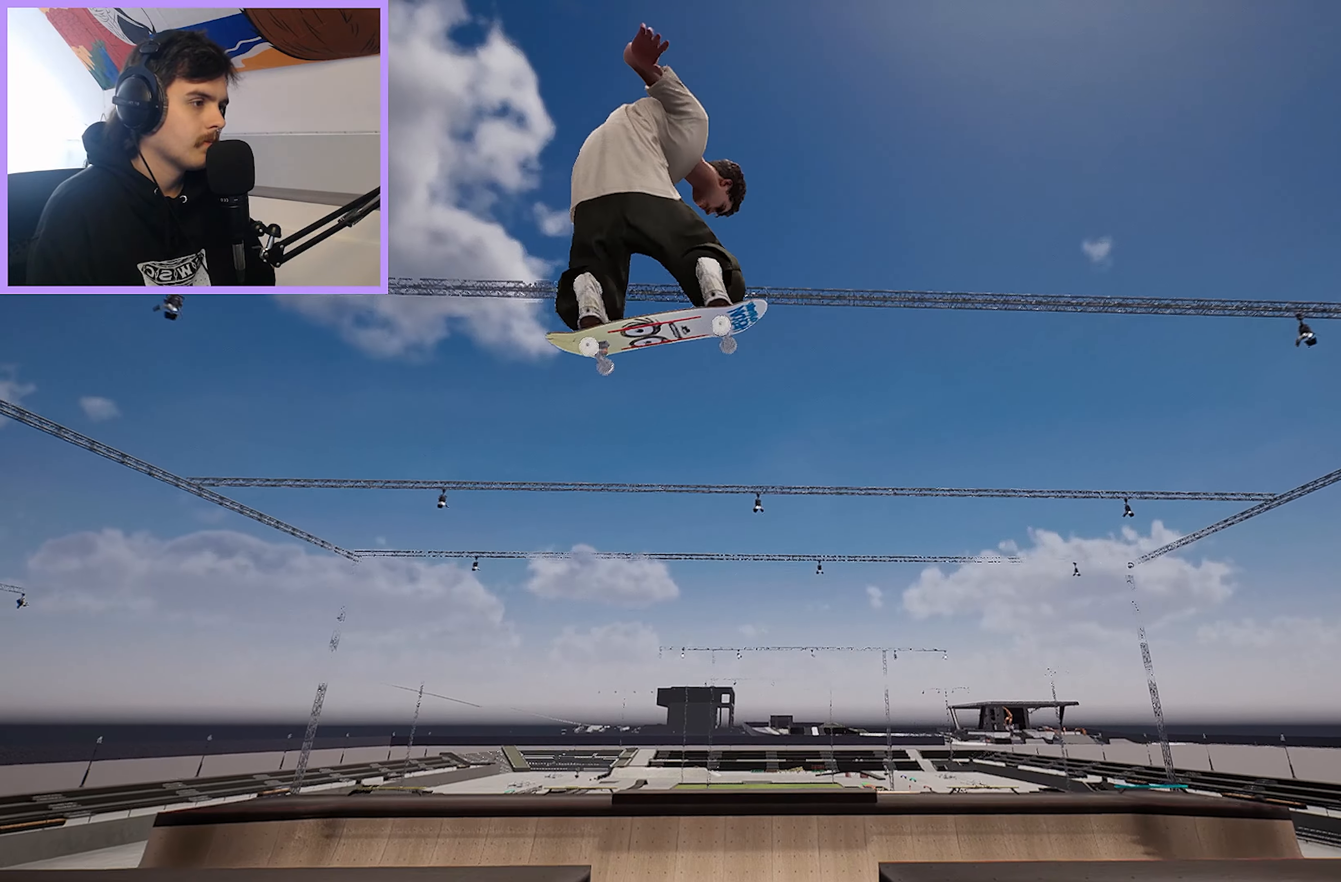
{"buttons": [], "left_stick": "up-left", "right_stick": "right"}
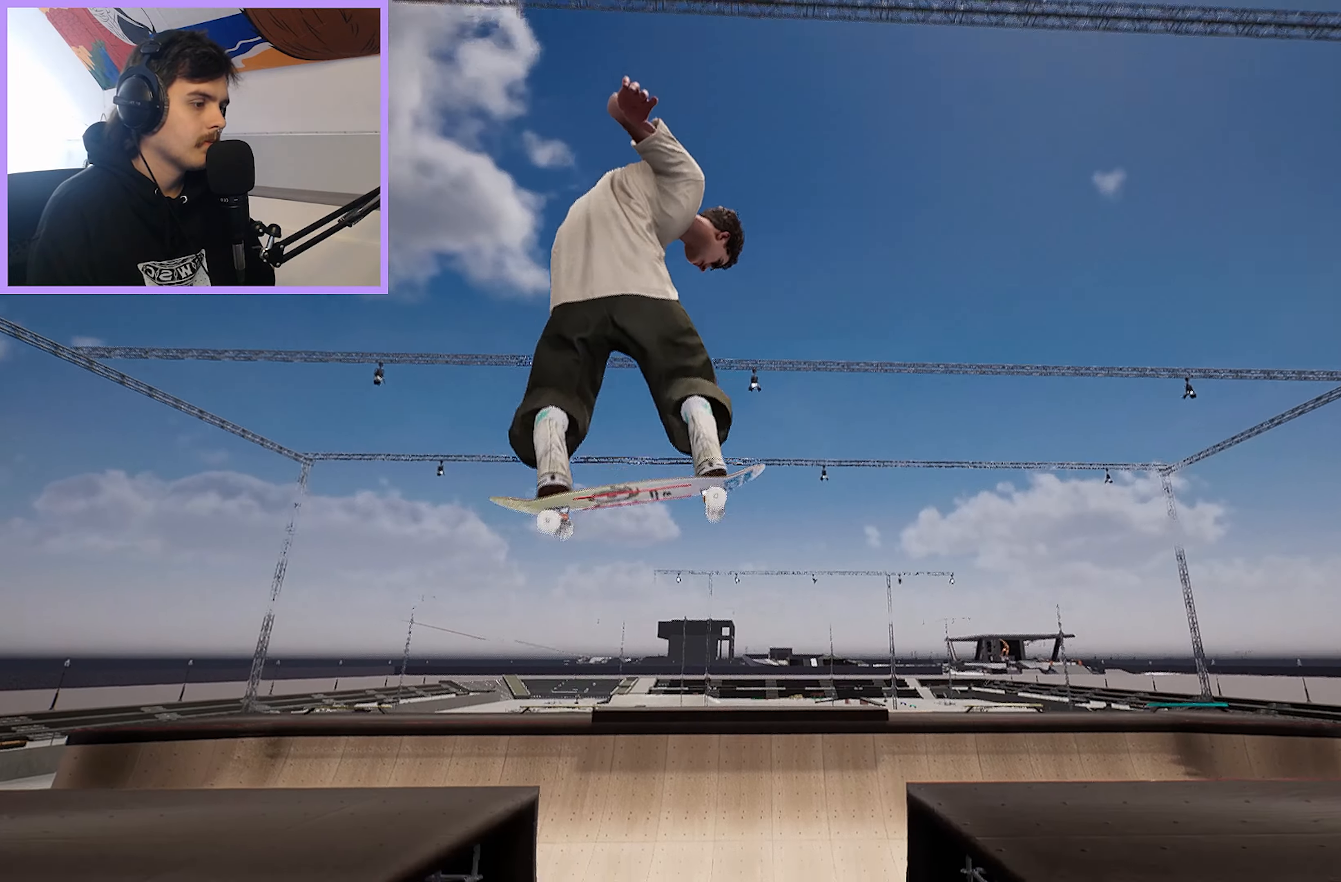
{"buttons": [], "left_stick": "up-left", "right_stick": "right", "events": []}
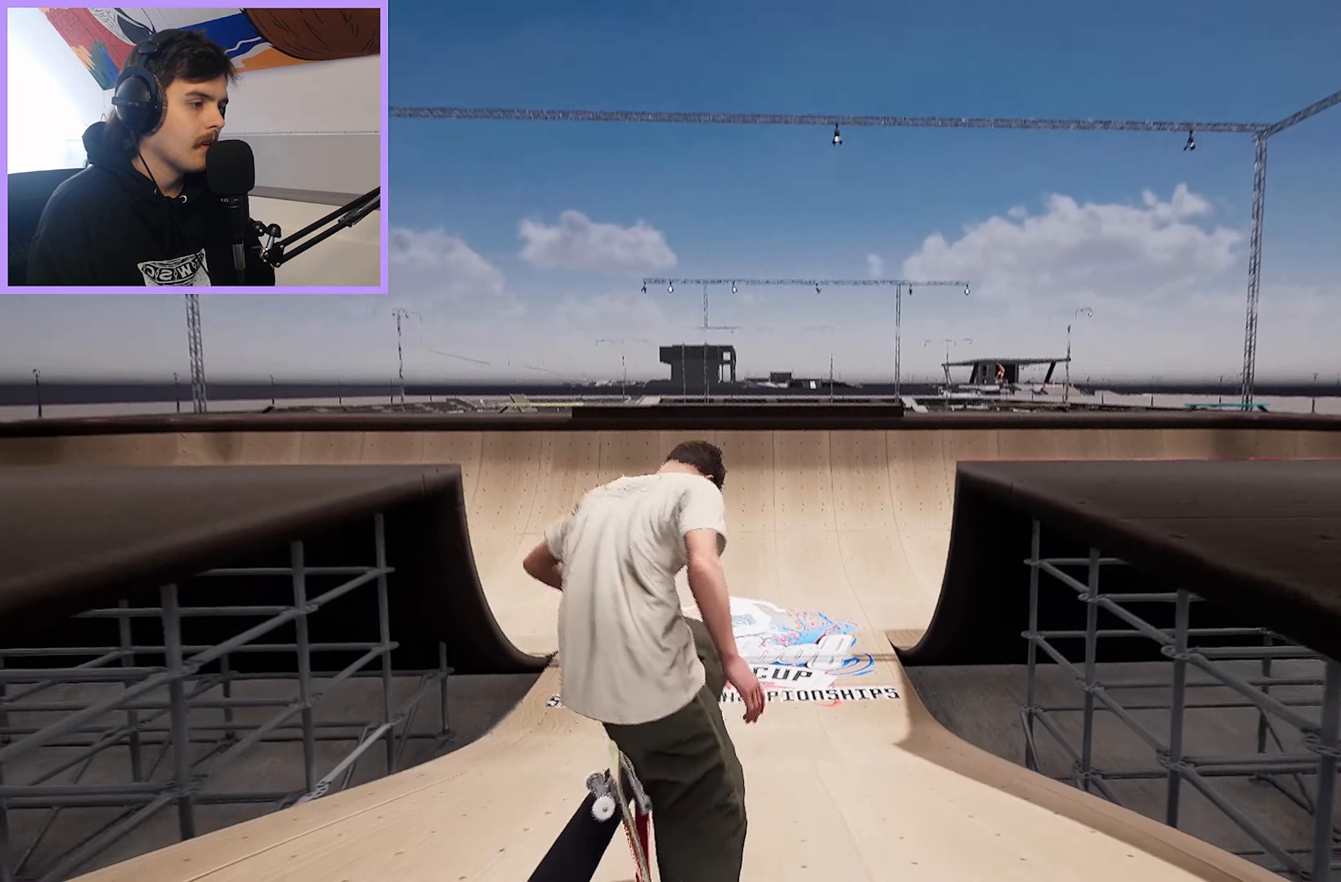
{"buttons": ["R2"], "left_stick": "center", "right_stick": "center", "events": [[433, "R2", "down"], [483, "left_stick", "center"], [483, "right_stick", "center"]]}
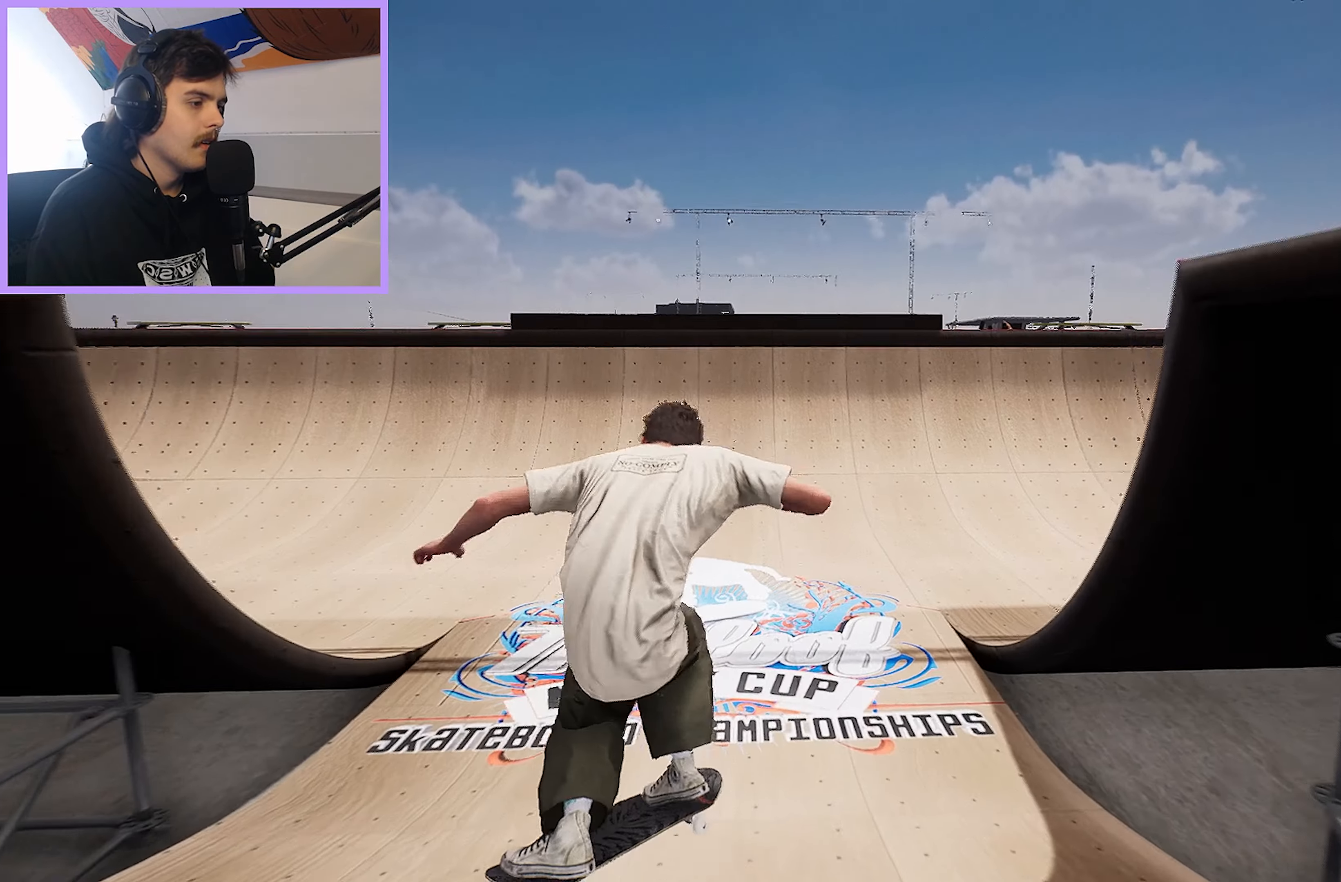
{"buttons": [], "left_stick": "center", "right_stick": "center", "events": [[450, "R2", "up"]]}
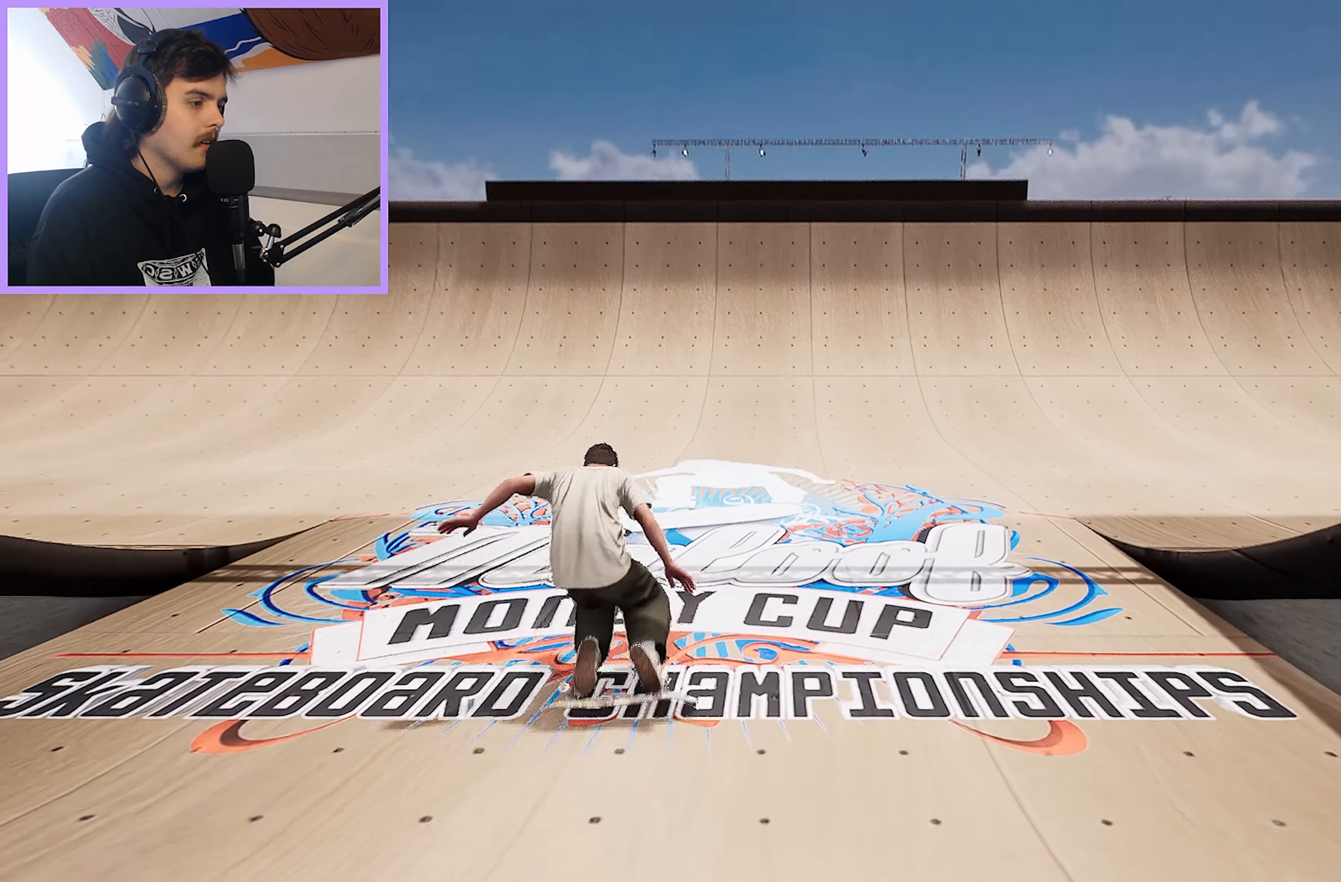
{"buttons": [], "left_stick": "center", "right_stick": "center", "events": []}
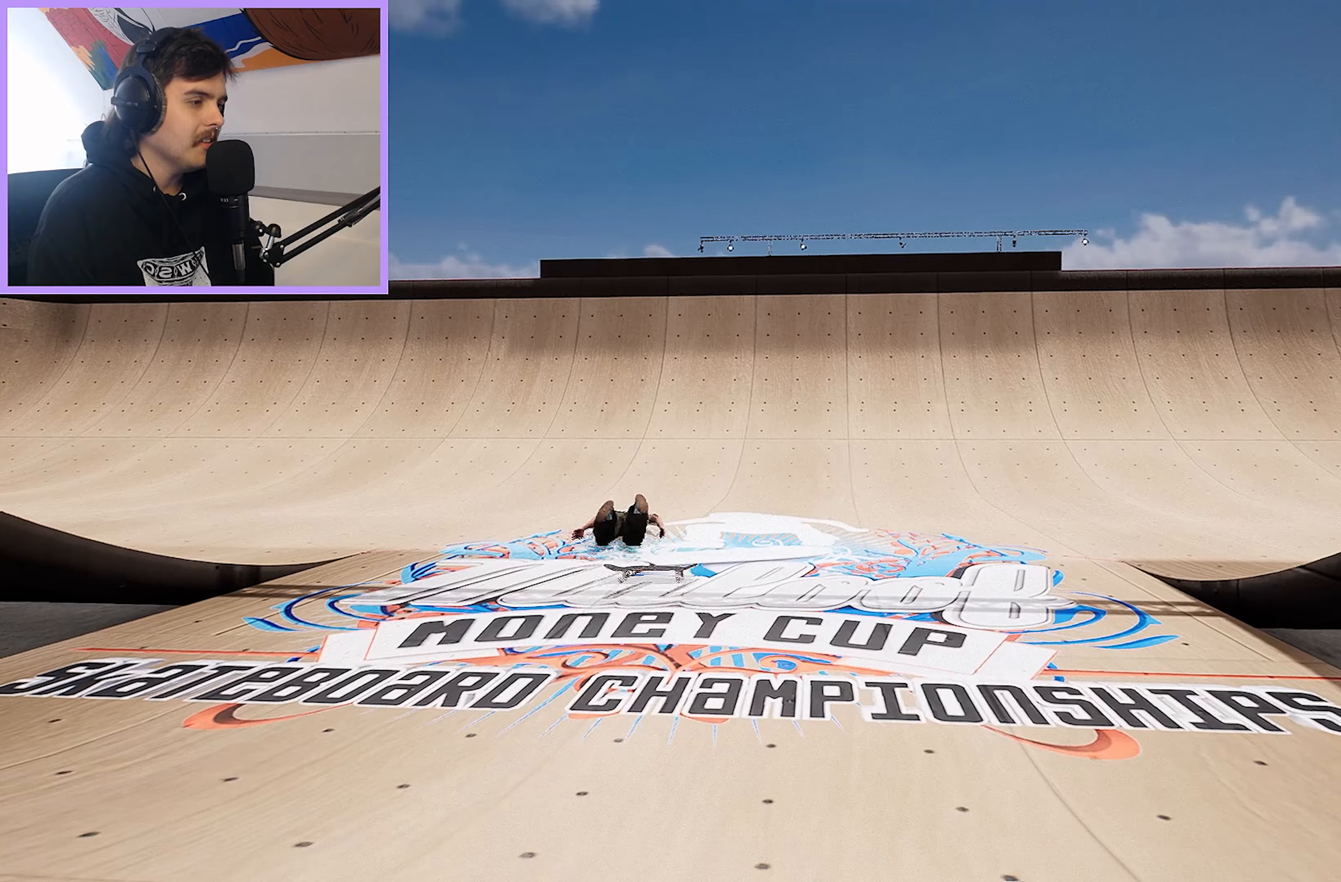
{"buttons": [], "left_stick": "center", "right_stick": "center", "events": []}
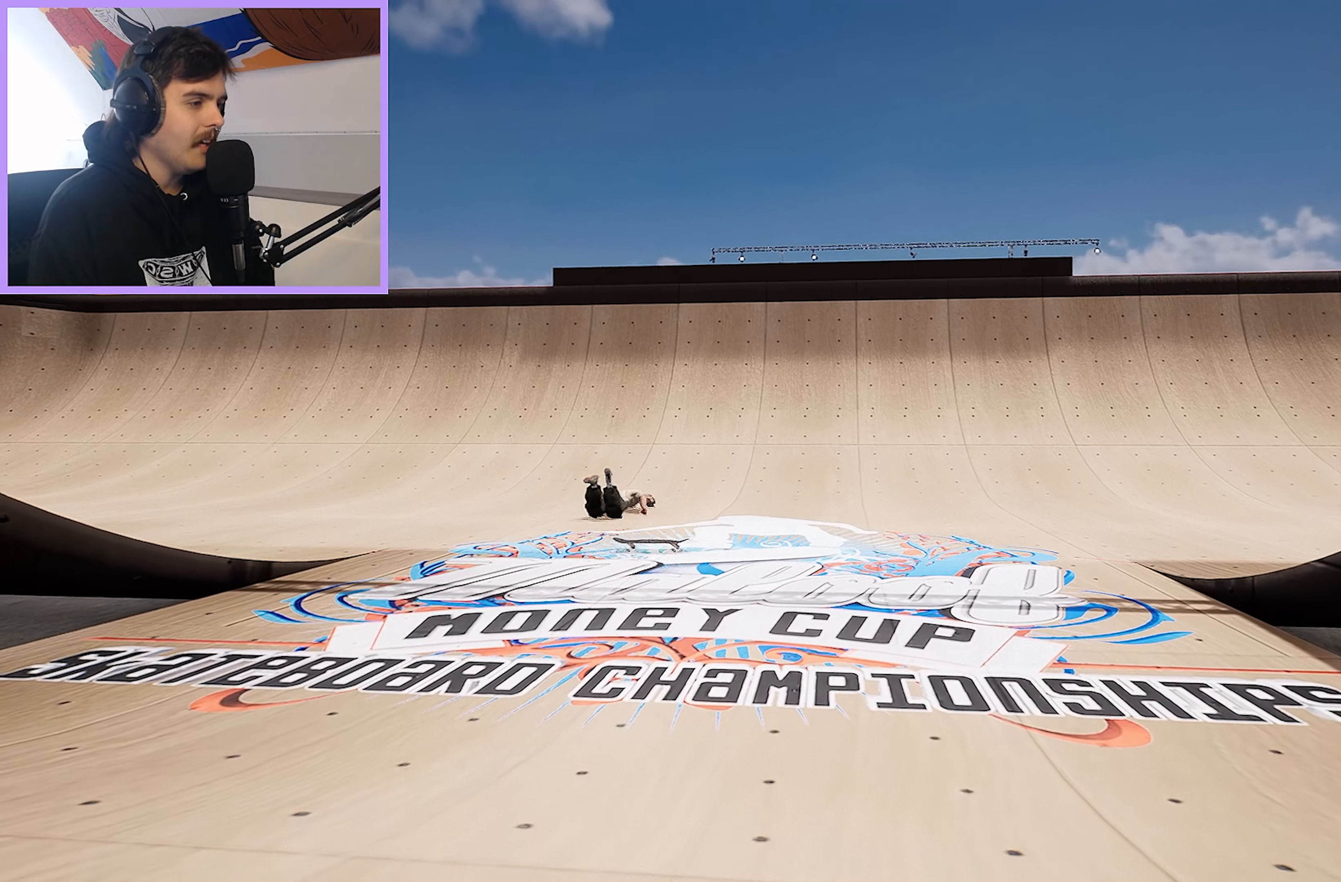
{"buttons": ["DPAD_UP"], "left_stick": "center", "right_stick": "center", "events": [[417, "DPAD_UP", "down"]]}
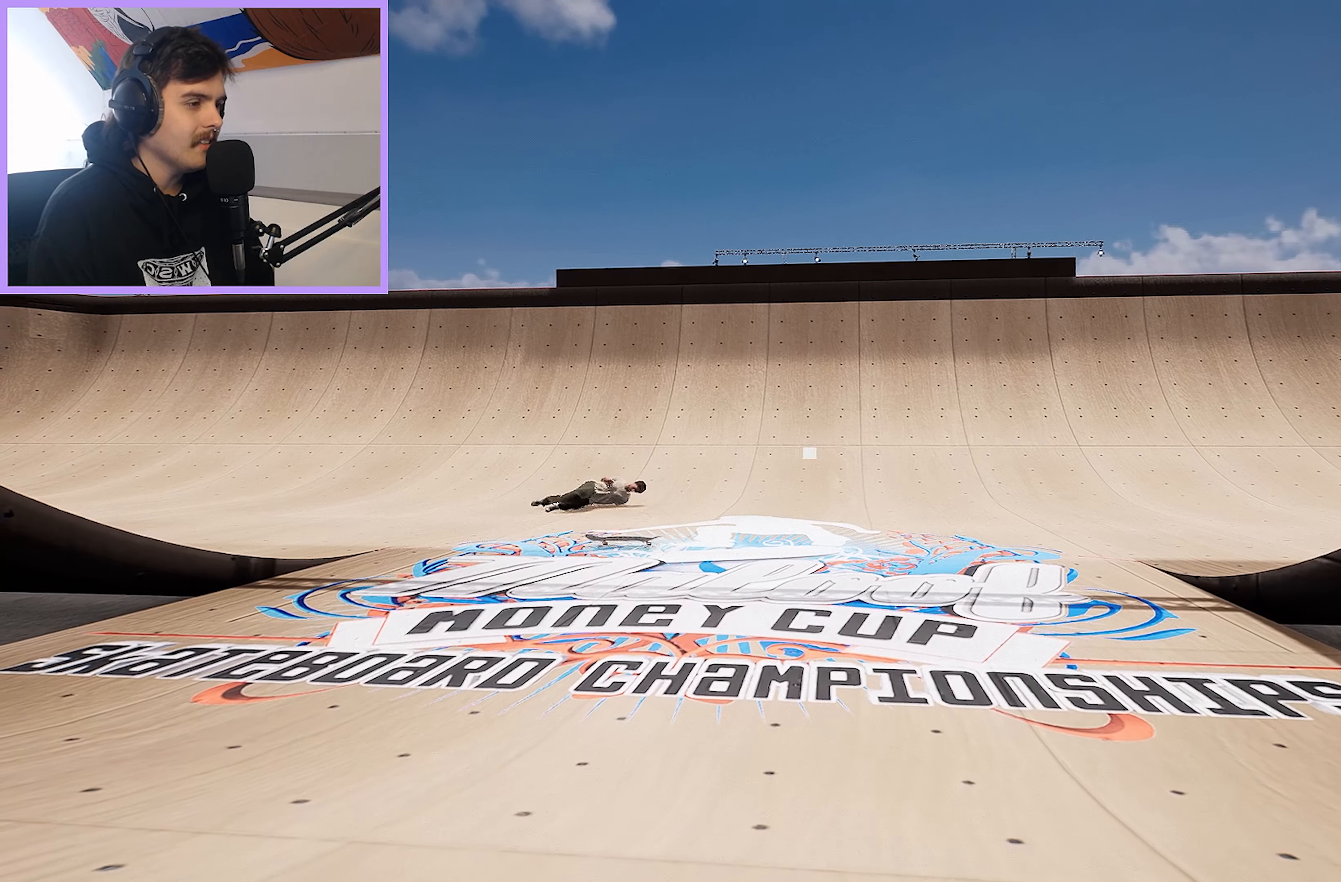
{"buttons": [], "left_stick": "up", "right_stick": "center", "events": [[133, "DPAD_UP", "up"], [133, "L2", "down"], [133, "left_stick", "up"], [150, "L2", "up"], [200, "left_stick", "center"], [483, "left_stick", "up"]]}
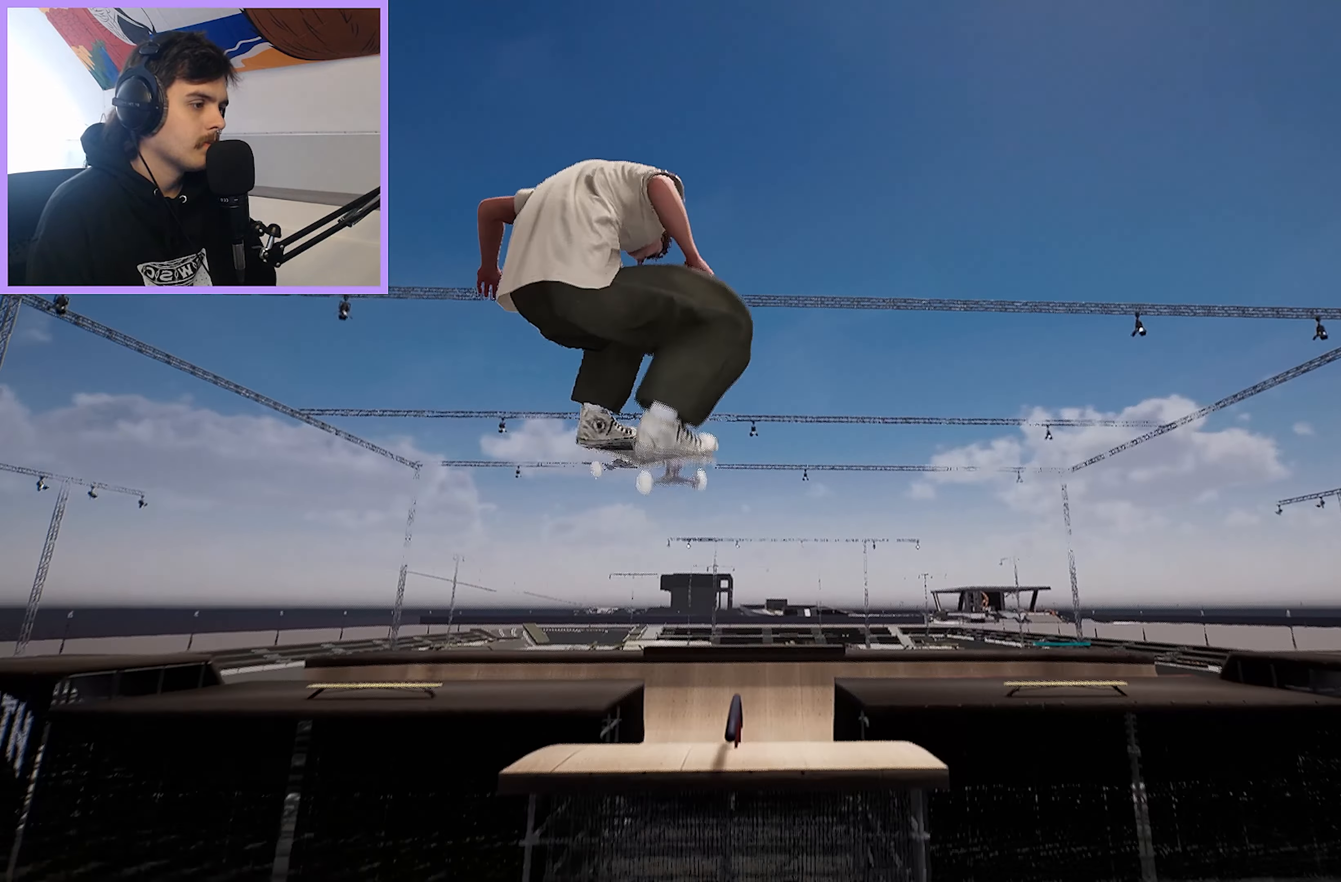
{"buttons": [], "left_stick": "up", "right_stick": "right", "events": [[83, "right_stick", "right"]]}
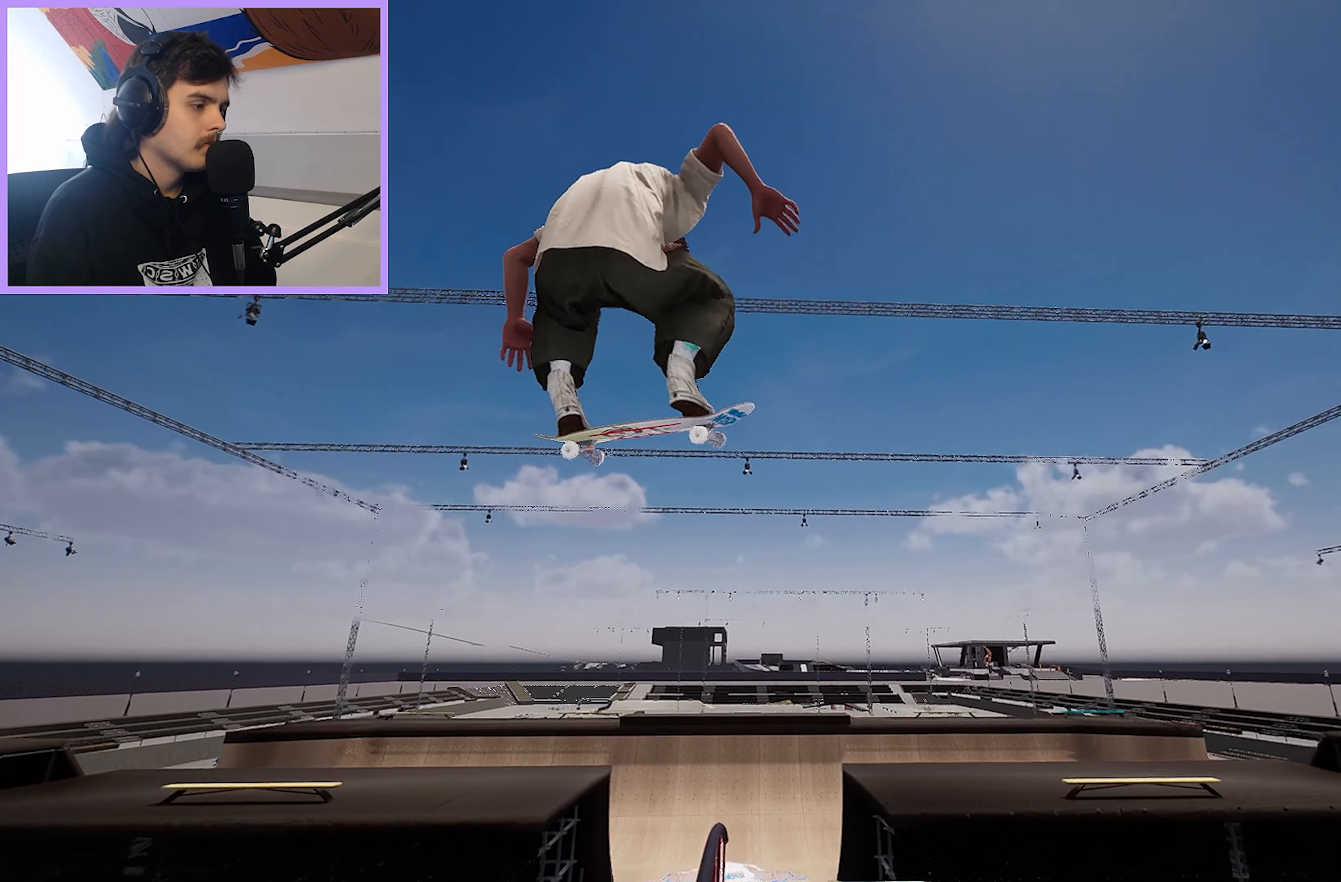
{"buttons": [], "left_stick": "up", "right_stick": "up-right", "events": [[417, "right_stick", "up-right"]]}
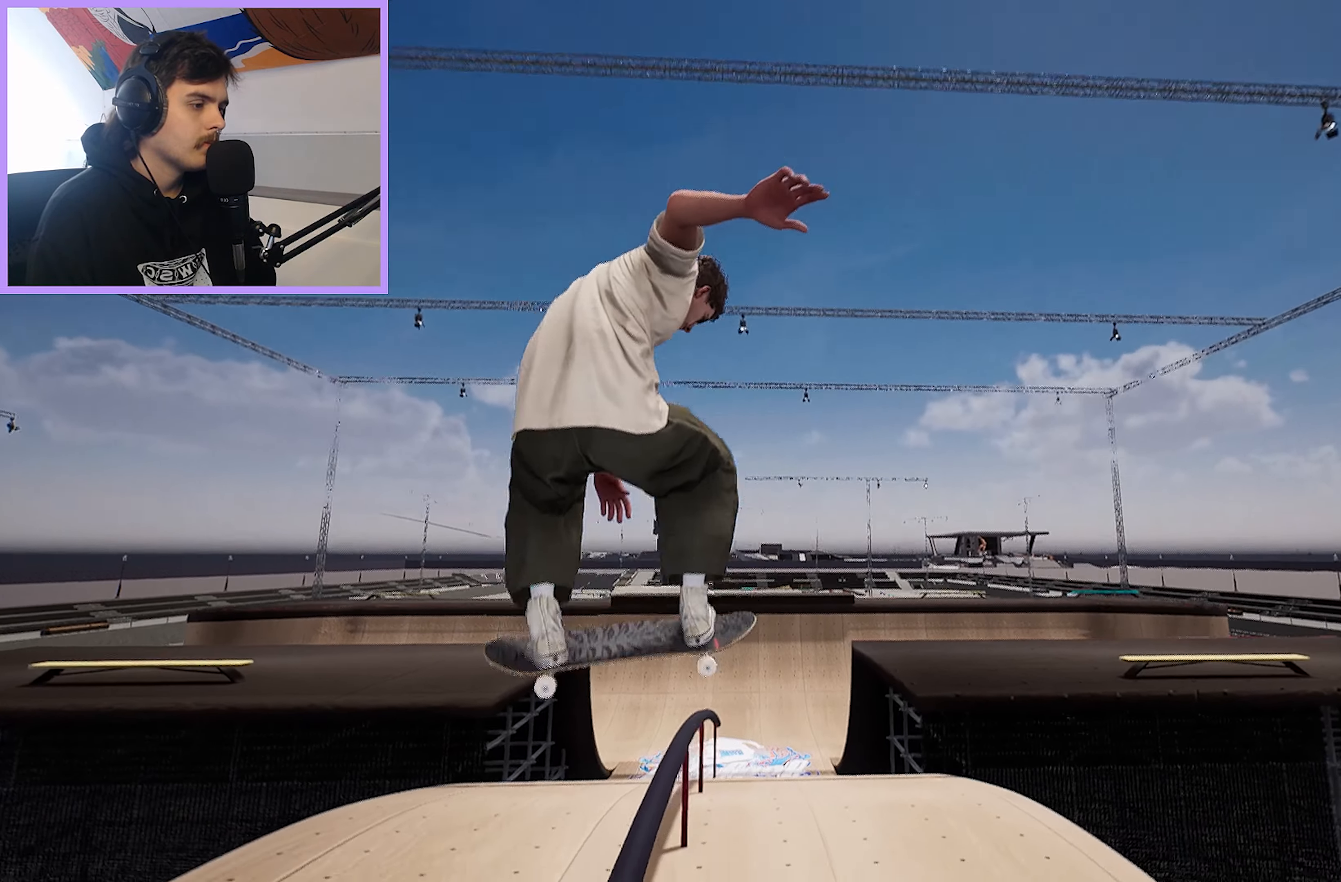
{"buttons": [], "left_stick": "up", "right_stick": "up-right", "events": []}
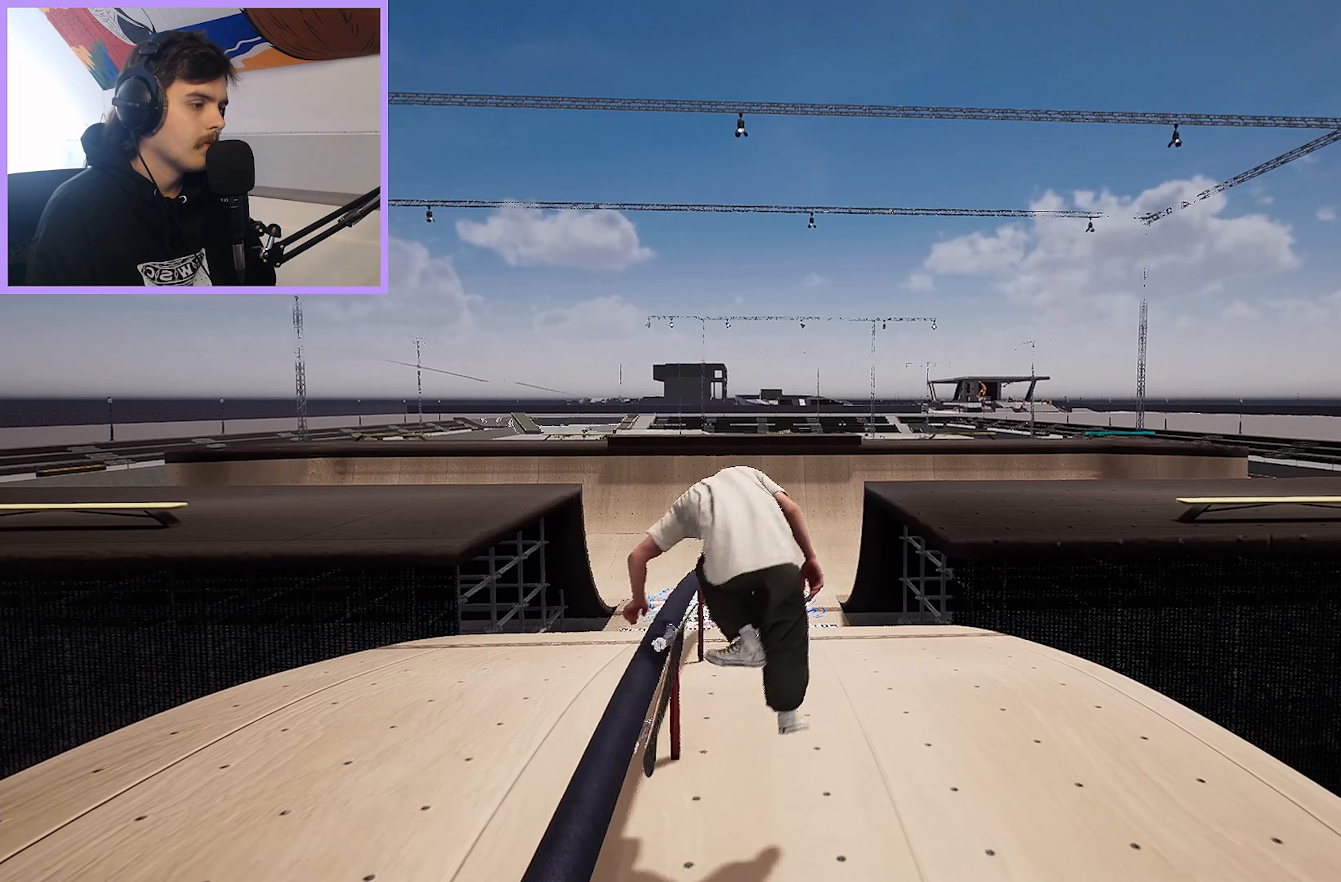
{"buttons": [], "left_stick": "center", "right_stick": "center", "events": [[233, "right_stick", "center"], [317, "left_stick", "center"]]}
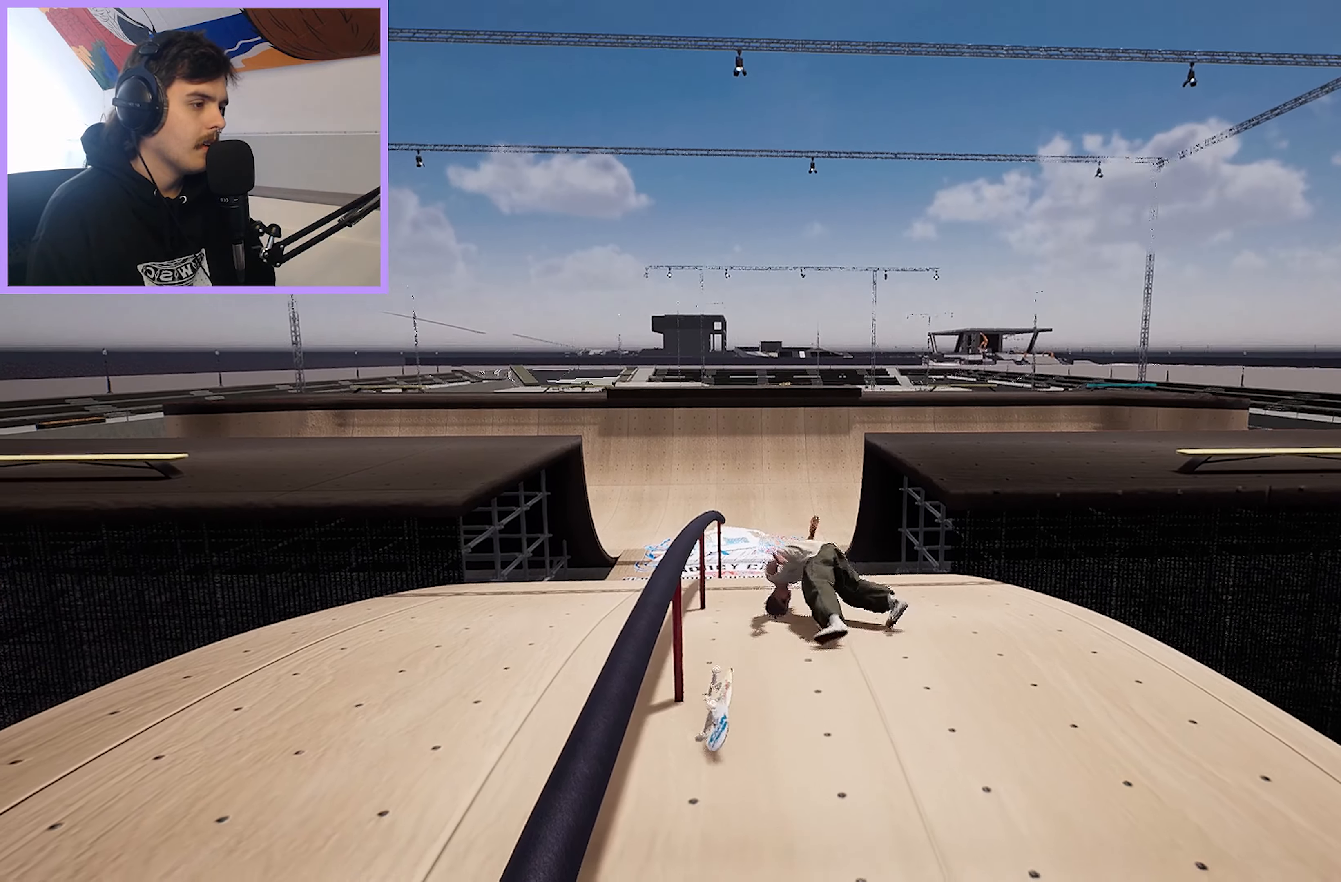
{"buttons": [], "left_stick": "center", "right_stick": "center", "events": []}
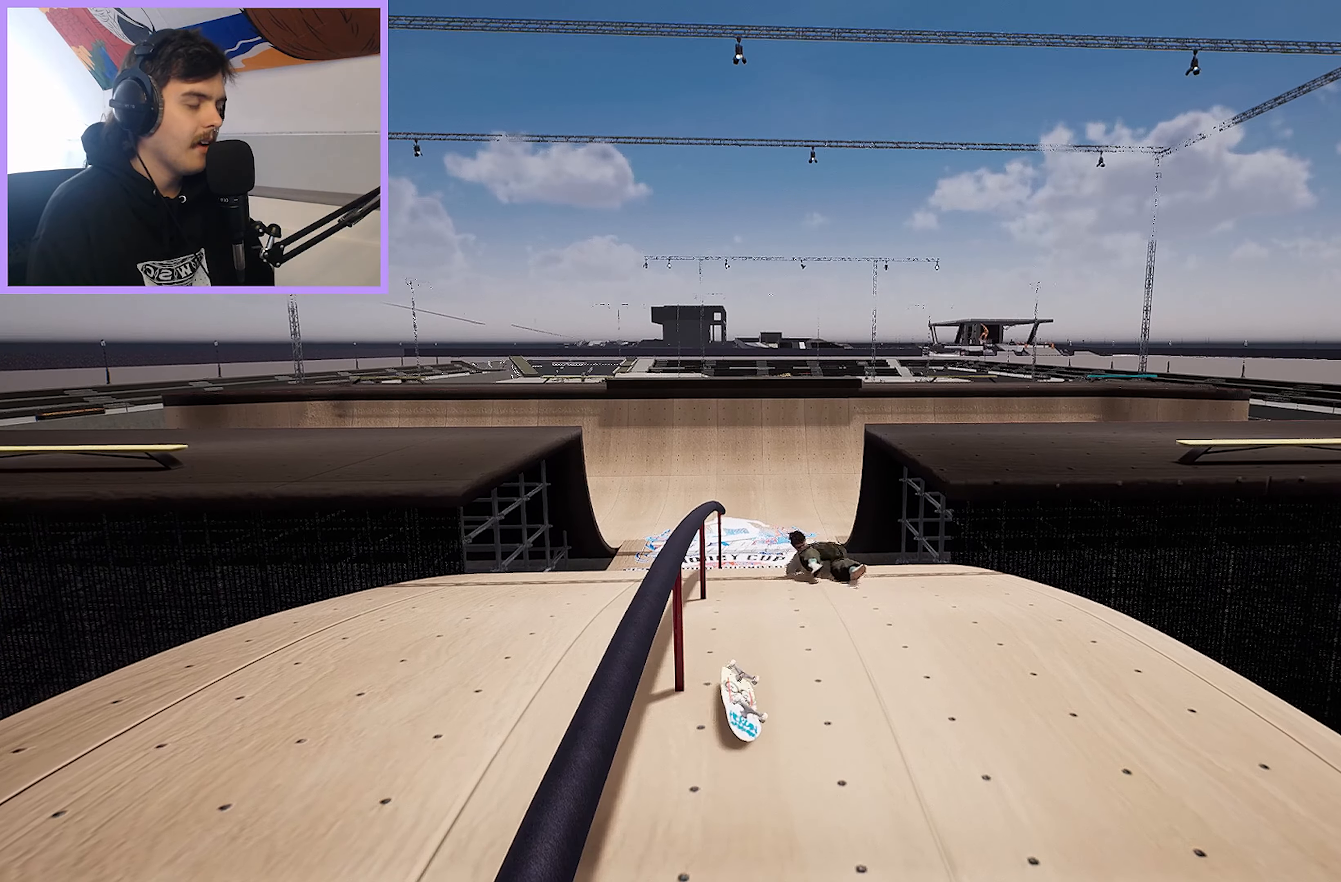
{"buttons": ["DPAD_UP"], "left_stick": "center", "right_stick": "center", "events": [[283, "DPAD_UP", "down"]]}
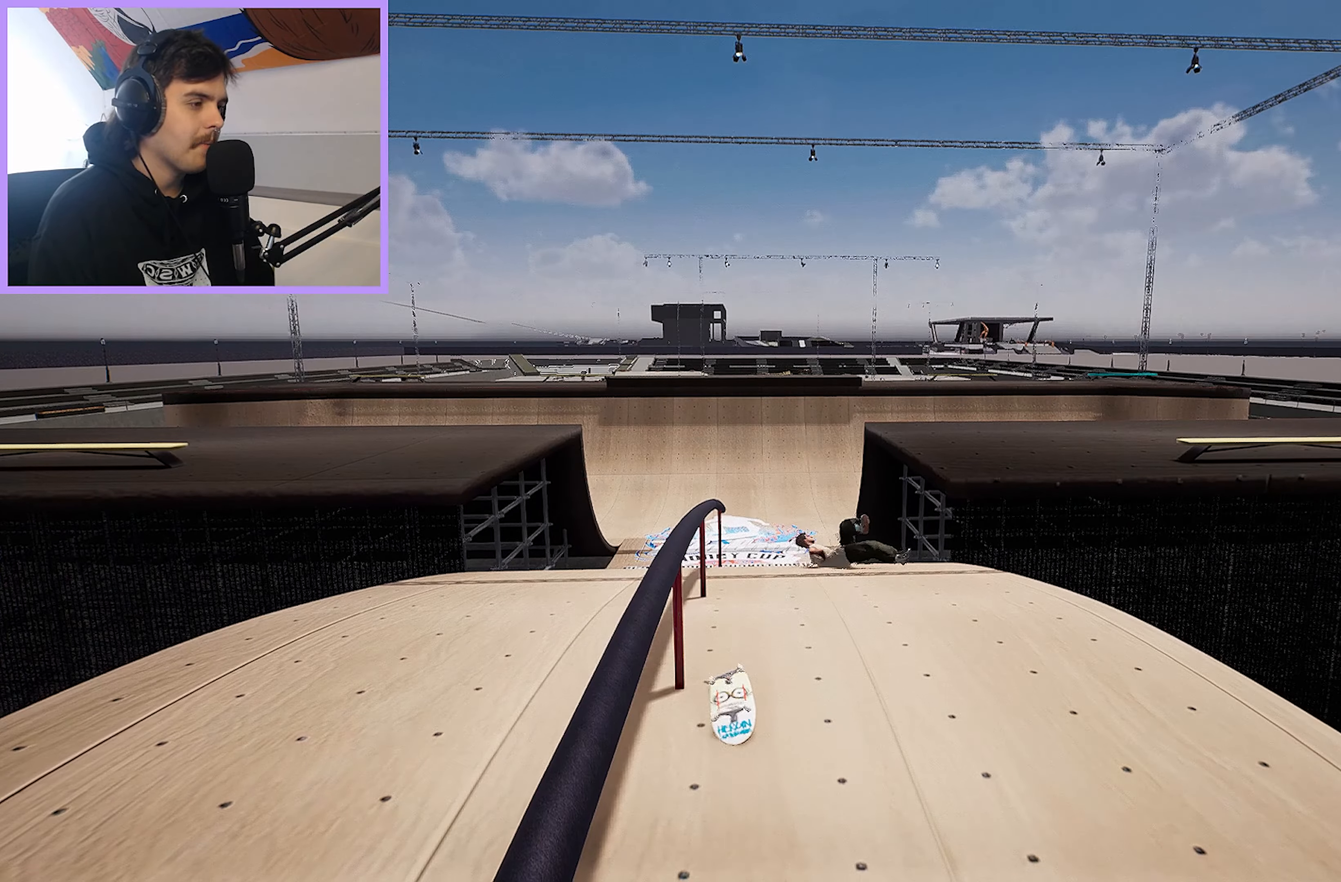
{"buttons": [], "left_stick": "up-left", "right_stick": "up", "events": [[183, "DPAD_UP", "up"], [367, "A", "down"], [400, "A", "up"], [400, "right_stick", "down"], [467, "left_stick", "up-left"], [483, "right_stick", "up"]]}